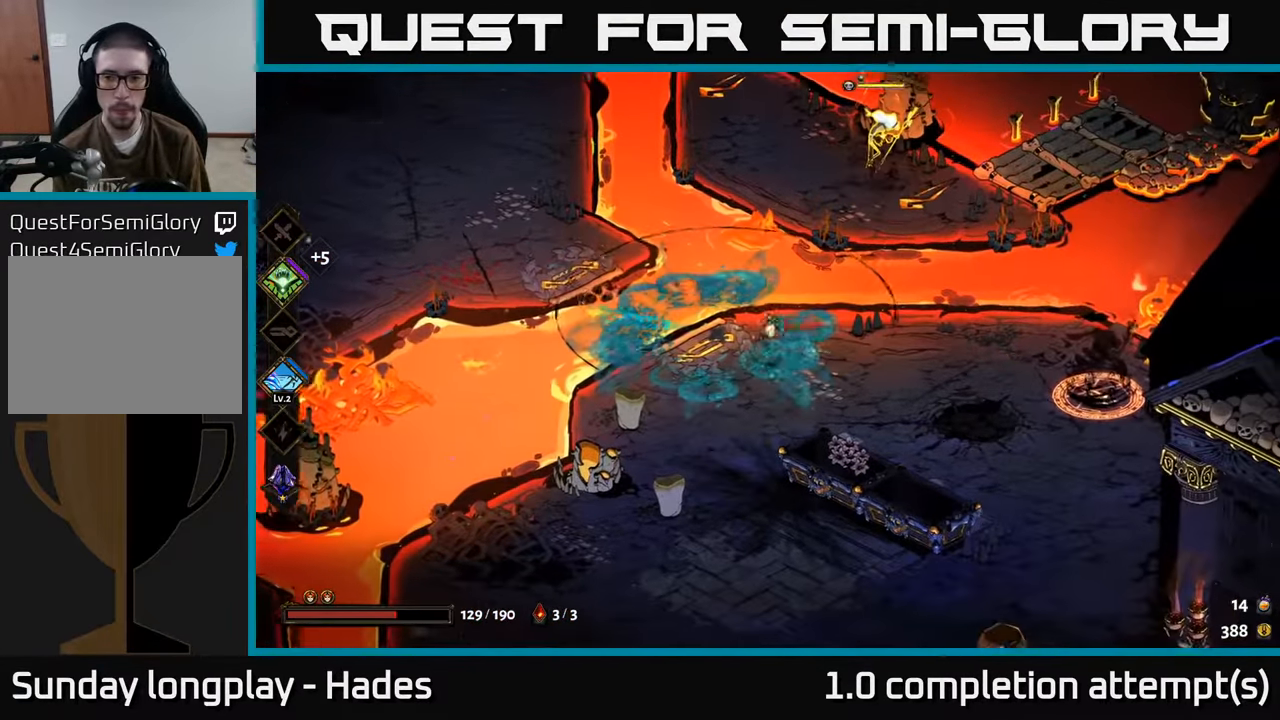
Gameplay with a controller (Xbox layout); each line is a JSON object with the inputs held at the frame after it. "events" lists button and stick changes between this image and that frame as [ms after this image, input, new state], when the widget could be followed in between. Not read: right_stick.
{"buttons": [], "left_stick": "right", "events": [[83, "A", "up"], [133, "A", "down"], [267, "A", "up"], [333, "Y", "down"], [450, "Y", "up"]]}
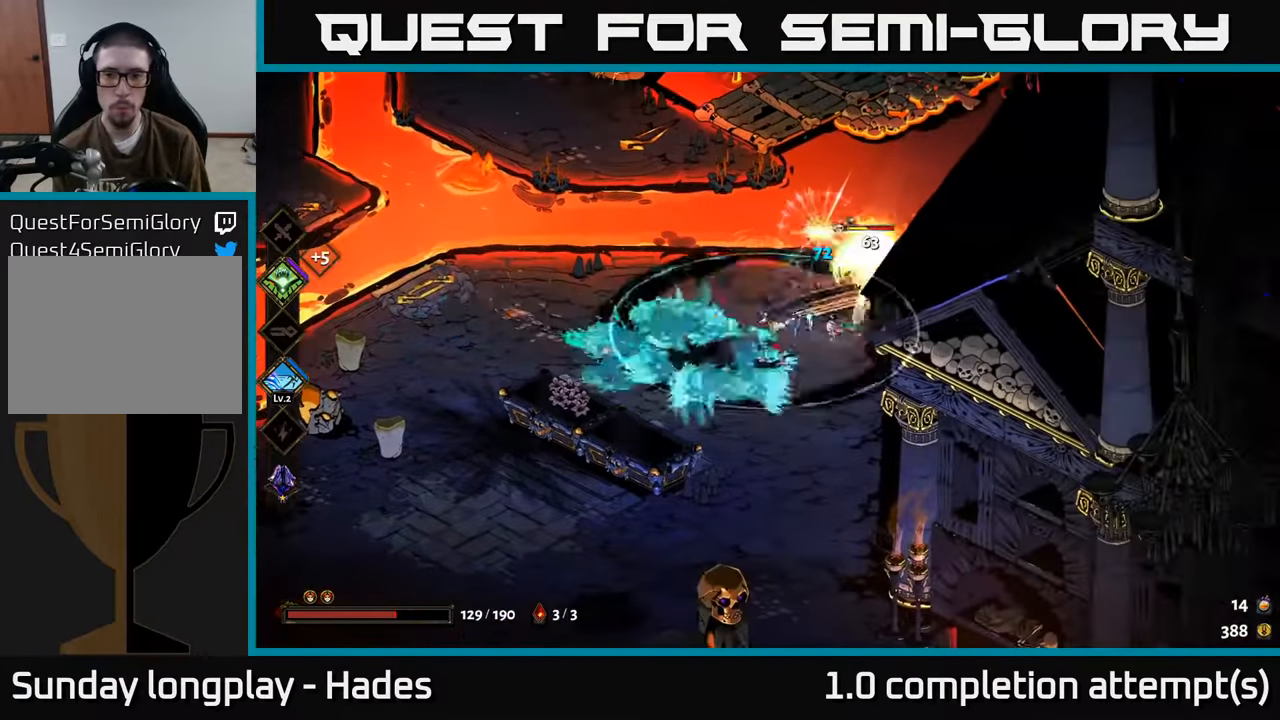
{"buttons": ["A", "X"], "left_stick": "down", "events": [[383, "A", "down"], [417, "X", "down"], [467, "left_stick", "down"]]}
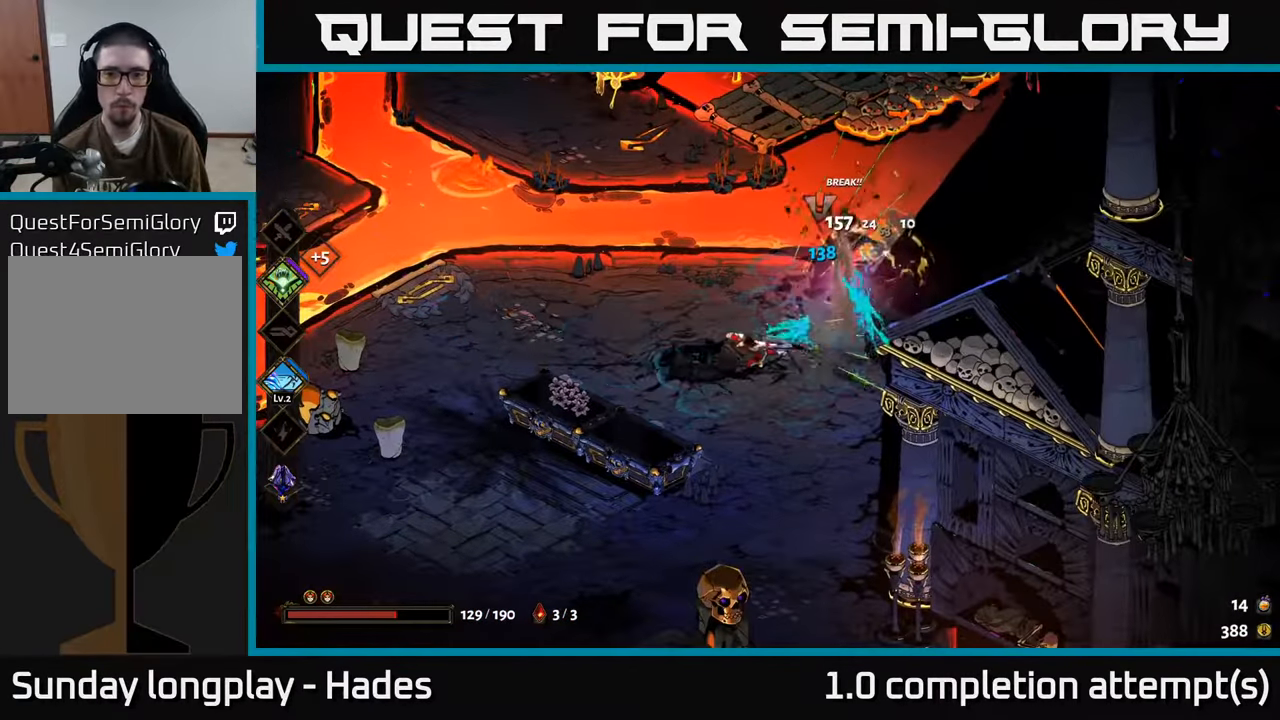
{"buttons": [], "left_stick": "up-left", "events": [[17, "A", "up"], [50, "left_stick", "right"], [117, "left_stick", "up"], [383, "X", "up"], [483, "left_stick", "up-left"]]}
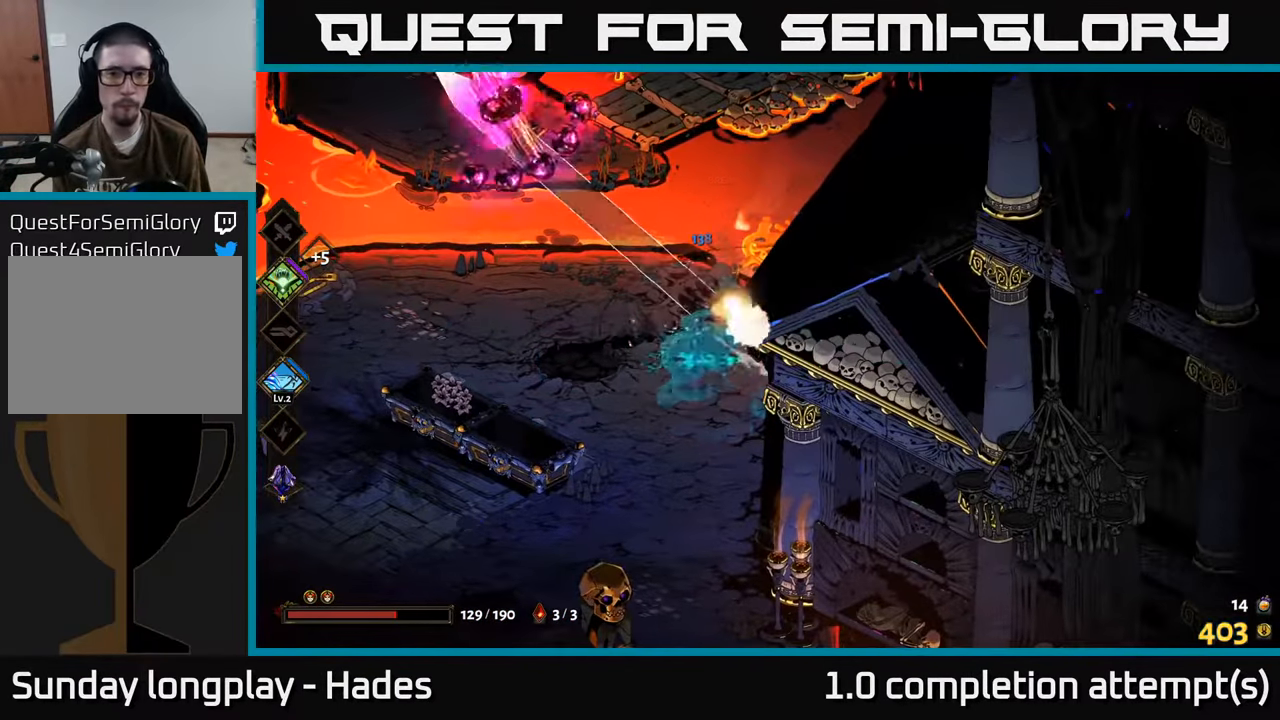
{"buttons": ["X"], "left_stick": "left", "events": [[117, "left_stick", "left"], [267, "A", "down"], [383, "A", "up"], [467, "A", "down"], [467, "X", "down"], [483, "A", "up"]]}
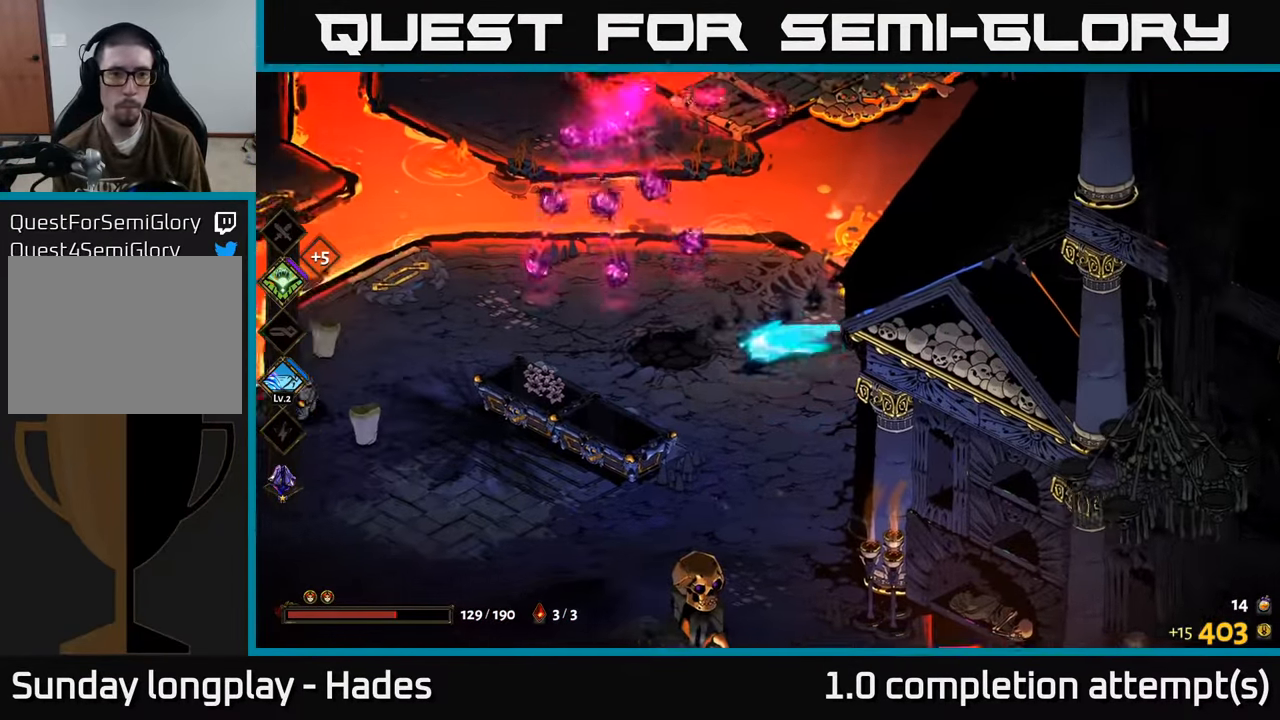
{"buttons": [], "left_stick": "up", "events": [[67, "left_stick", "up"], [433, "X", "up"]]}
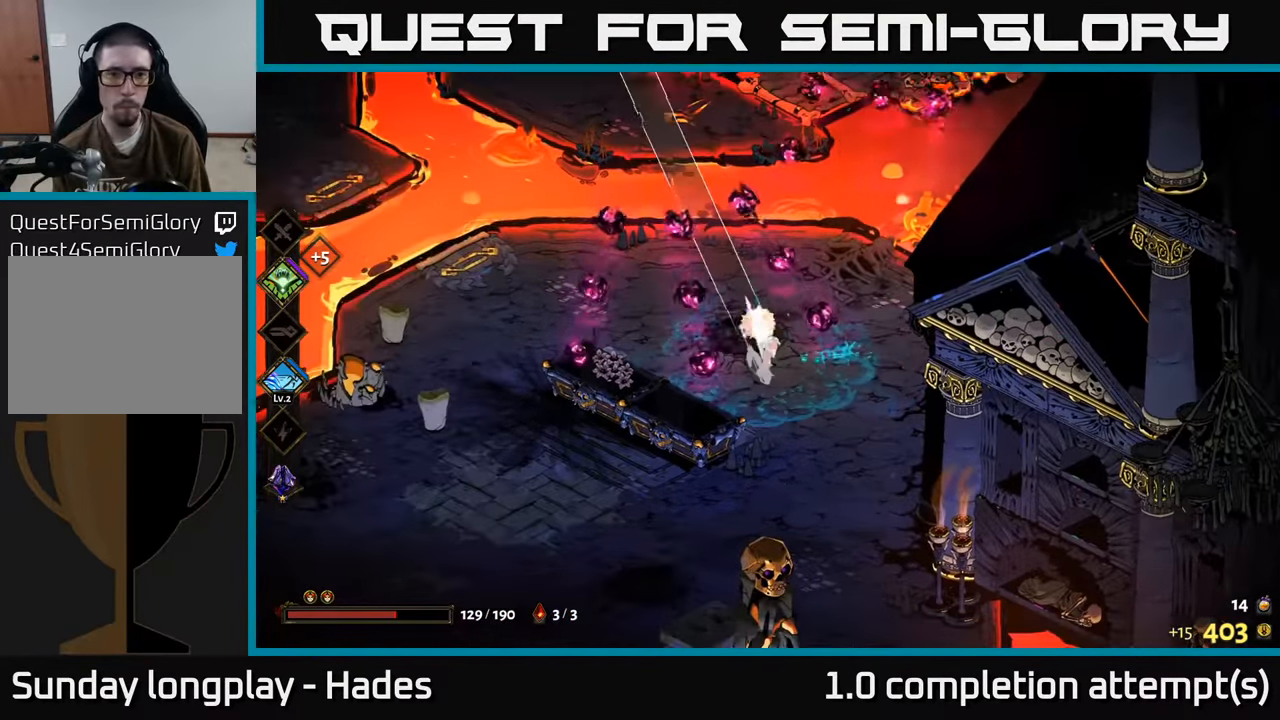
{"buttons": ["A"], "left_stick": "up", "events": [[133, "left_stick", "up-left"], [183, "A", "down"], [317, "A", "up"], [400, "left_stick", "up"], [484, "A", "down"]]}
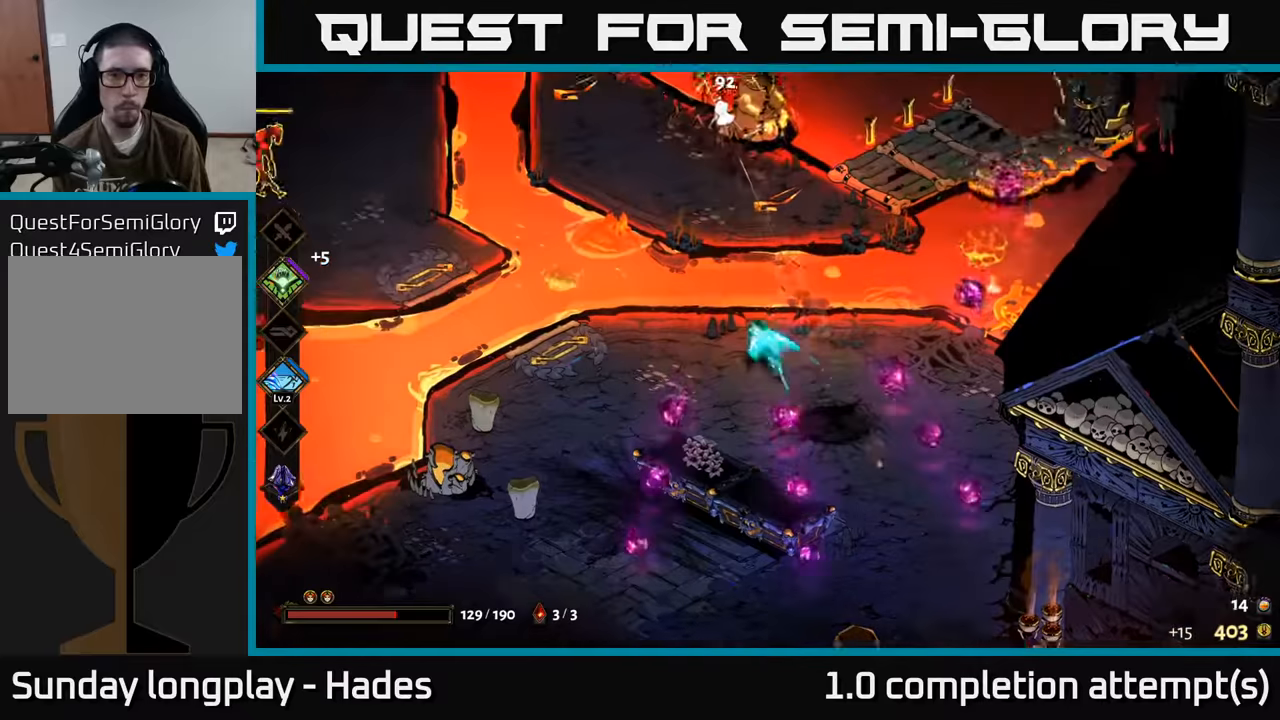
{"buttons": [], "left_stick": "up", "events": [[67, "X", "down"], [184, "A", "up"], [450, "X", "up"]]}
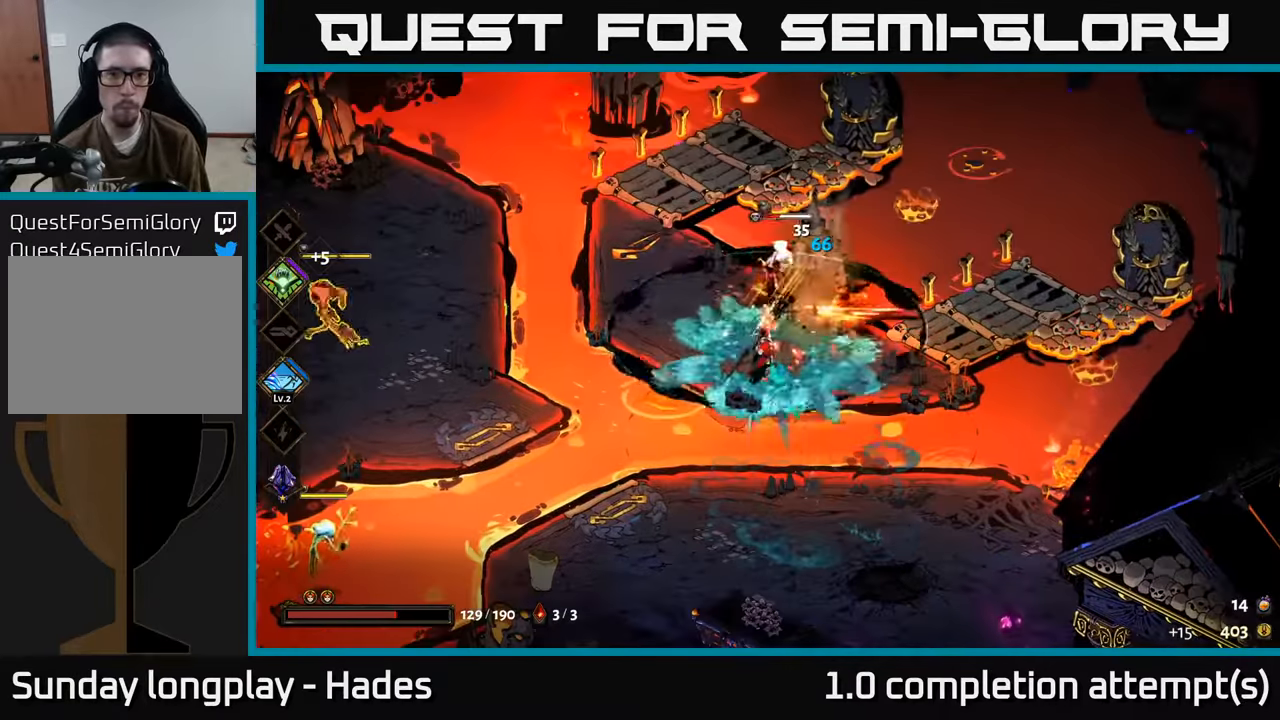
{"buttons": ["A", "X"], "left_stick": "up-left", "events": [[167, "left_stick", "up-left"], [350, "A", "down"], [417, "X", "down"]]}
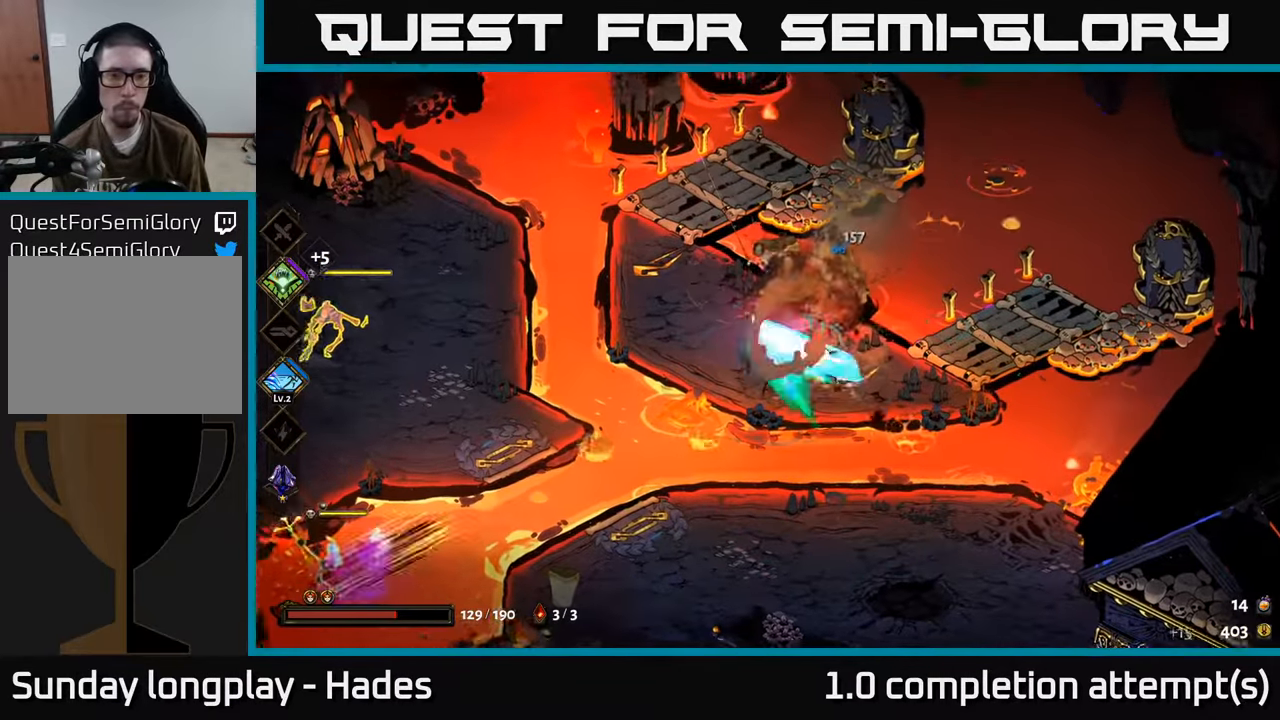
{"buttons": [], "left_stick": "left", "events": [[17, "A", "up"], [34, "X", "up"], [217, "left_stick", "left"], [250, "Y", "down"], [384, "Y", "up"]]}
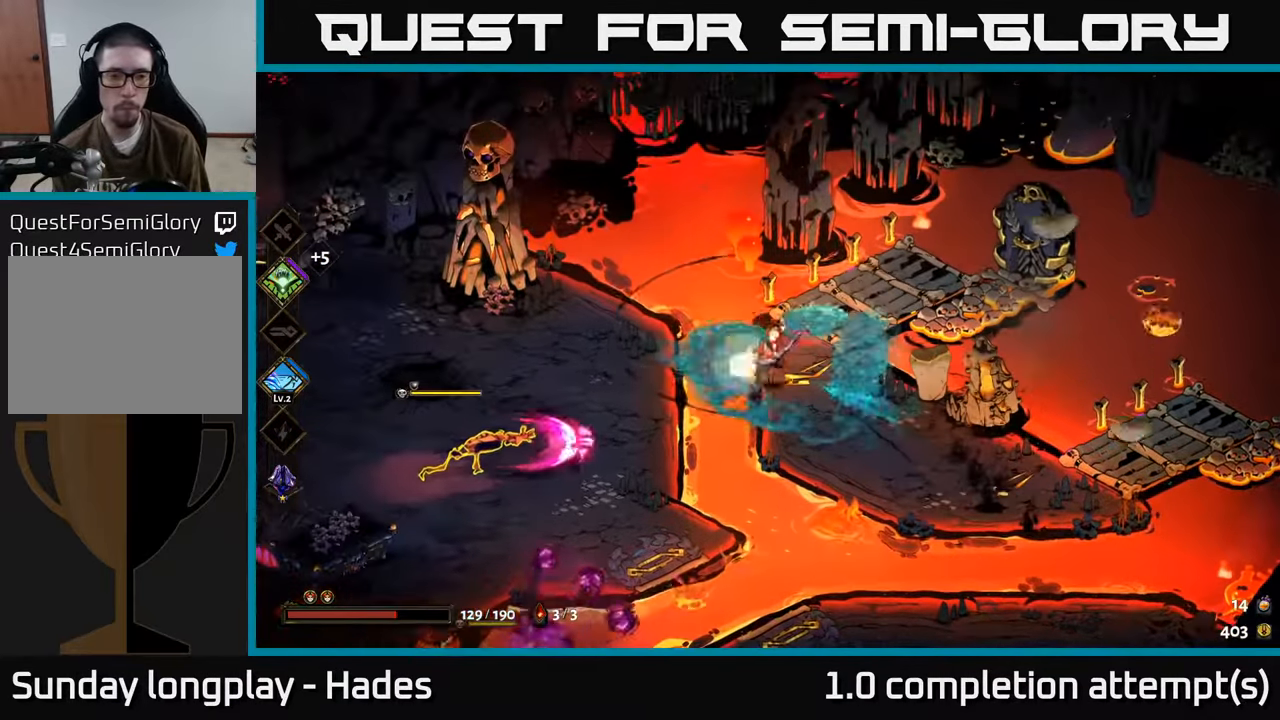
{"buttons": [], "left_stick": "left", "events": [[84, "left_stick", "center"], [217, "left_stick", "left"], [367, "A", "down"], [467, "A", "up"]]}
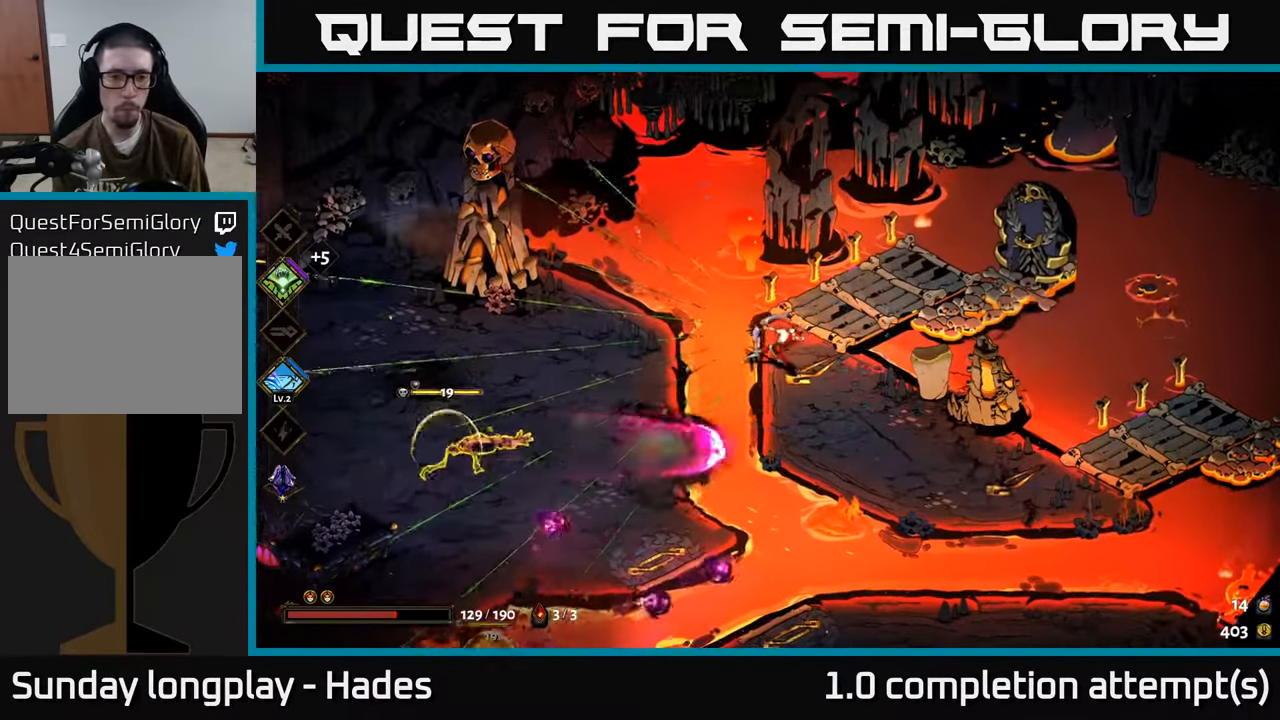
{"buttons": [], "left_stick": "down-left", "events": [[34, "A", "down"], [134, "X", "down"], [200, "left_stick", "down-left"], [234, "A", "up"], [400, "left_stick", "left"], [417, "X", "up"], [500, "left_stick", "down-left"]]}
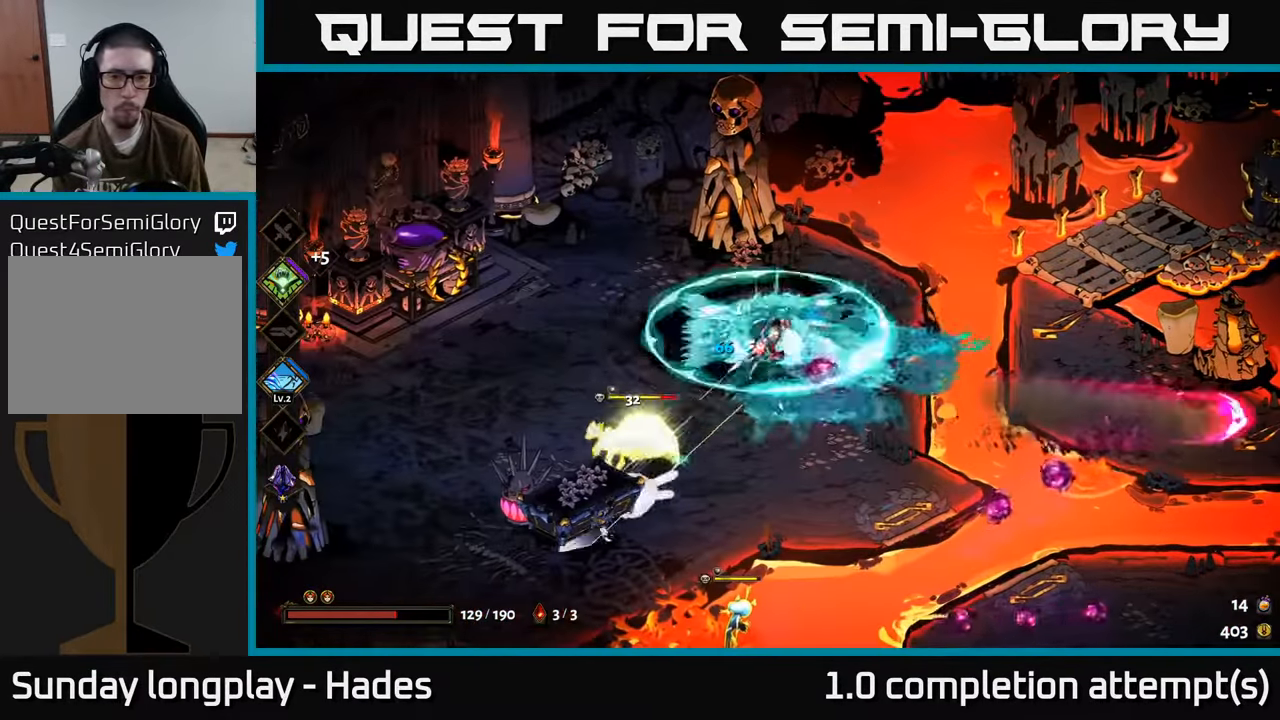
{"buttons": ["X"], "left_stick": "down-left", "events": [[267, "A", "down"], [384, "X", "down"], [434, "A", "up"]]}
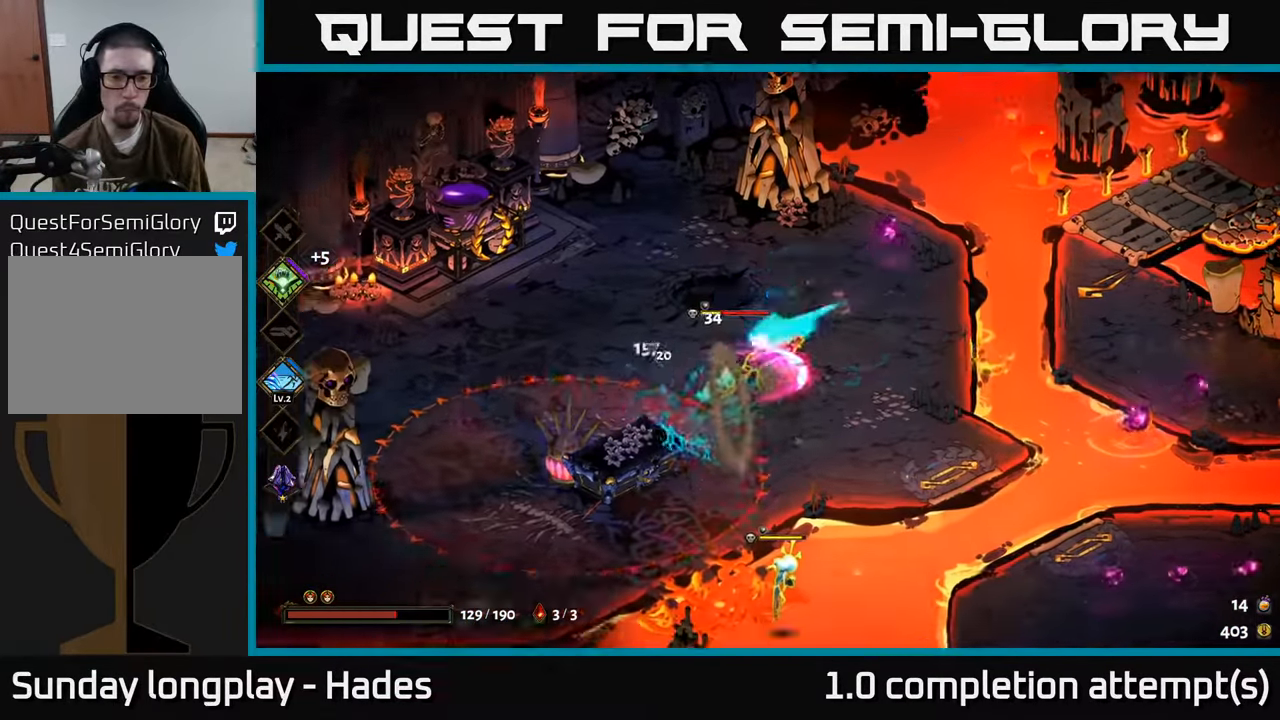
{"buttons": ["A"], "left_stick": "right", "events": [[17, "left_stick", "down"], [184, "X", "up"], [184, "left_stick", "down-right"], [284, "left_stick", "right"], [484, "A", "down"]]}
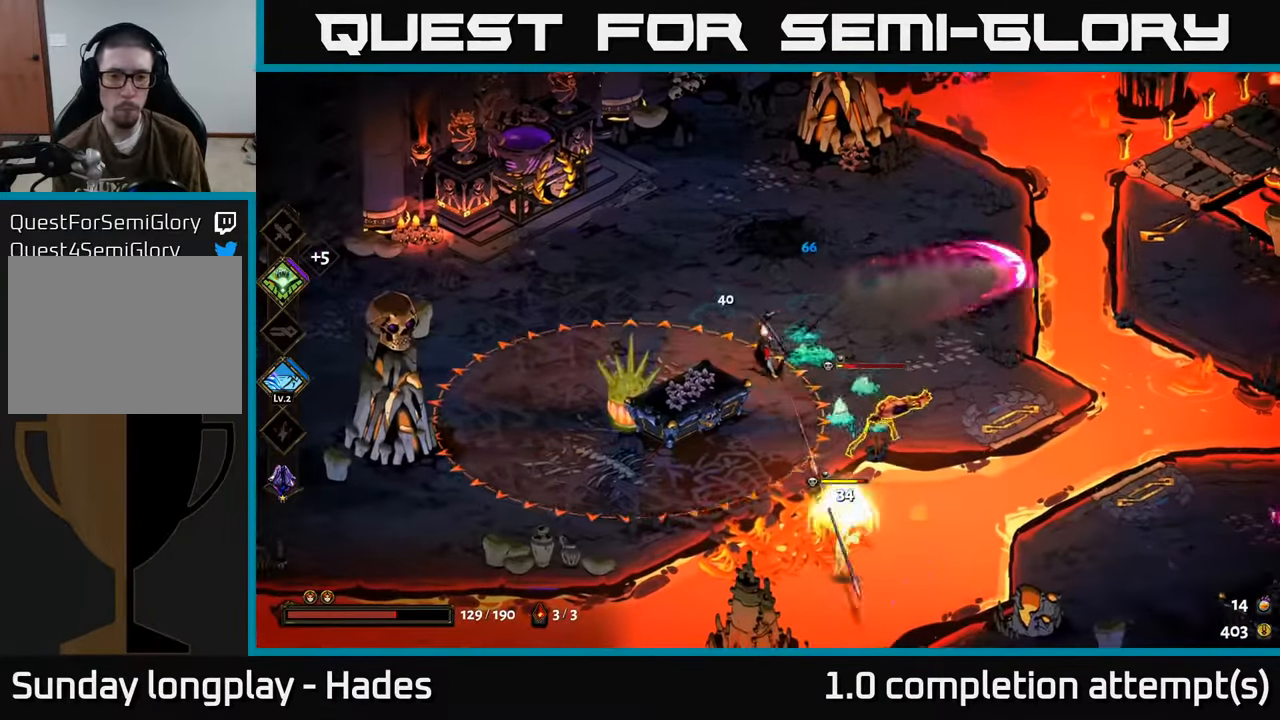
{"buttons": ["X"], "left_stick": "down", "events": [[84, "X", "down"], [117, "left_stick", "up-right"], [134, "A", "up"], [300, "left_stick", "down"]]}
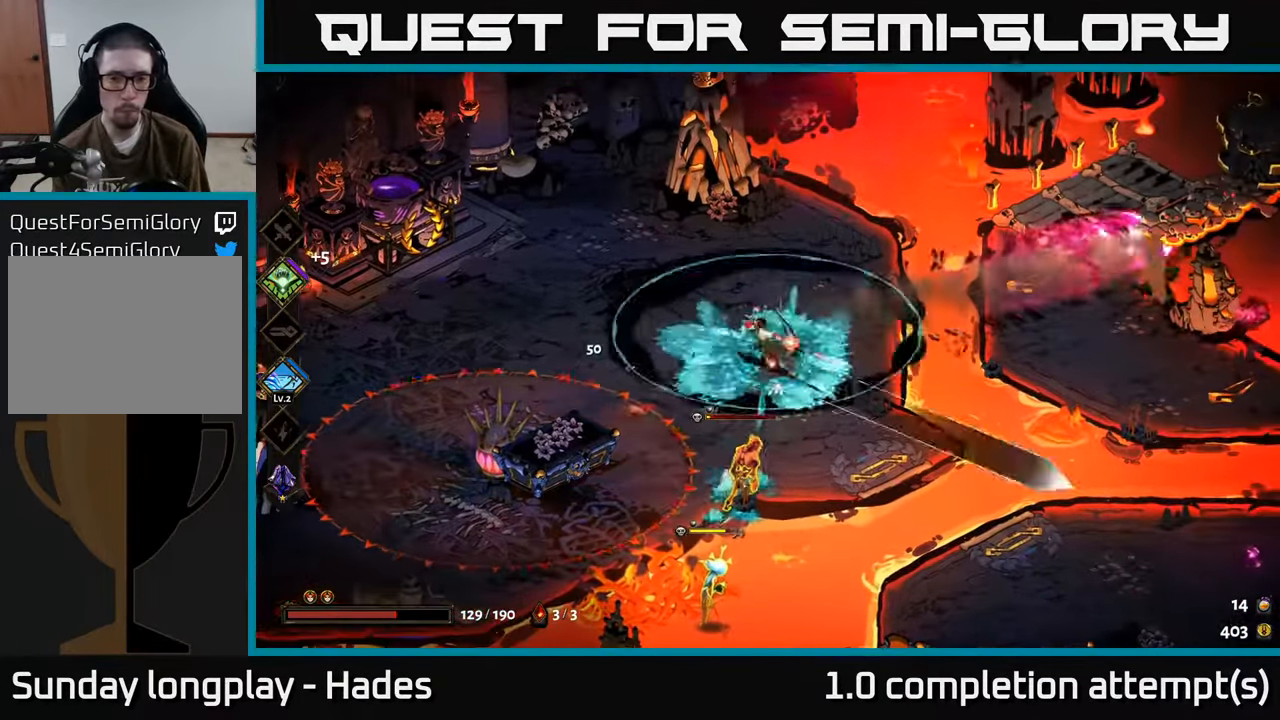
{"buttons": [], "left_stick": "center", "events": [[34, "X", "up"], [250, "left_stick", "center"]]}
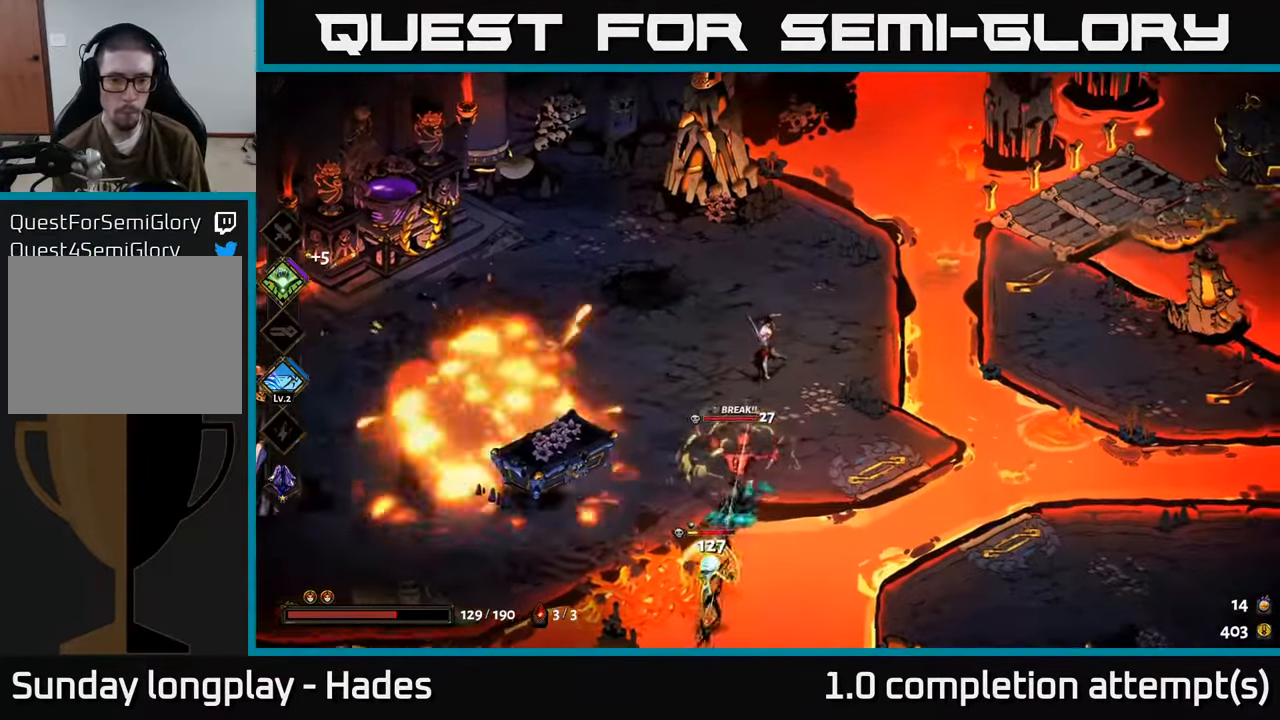
{"buttons": ["X"], "left_stick": "down", "events": [[17, "A", "down"], [50, "left_stick", "up-left"], [117, "X", "down"], [184, "A", "up"], [200, "left_stick", "down-left"], [250, "left_stick", "down"]]}
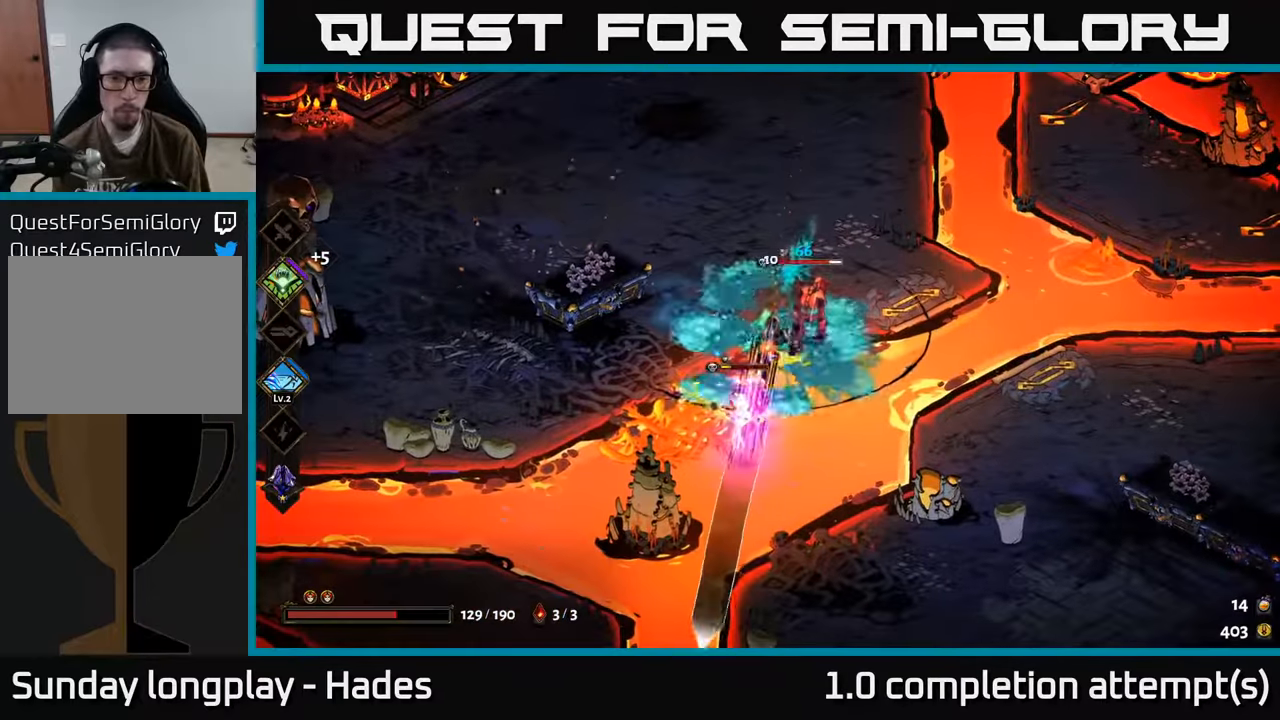
{"buttons": ["X"], "left_stick": "up", "events": [[16, "X", "up"], [166, "A", "down"], [166, "left_stick", "up-left"], [266, "A", "up"], [316, "left_stick", "up"], [333, "A", "down"], [400, "X", "down"], [450, "A", "up"]]}
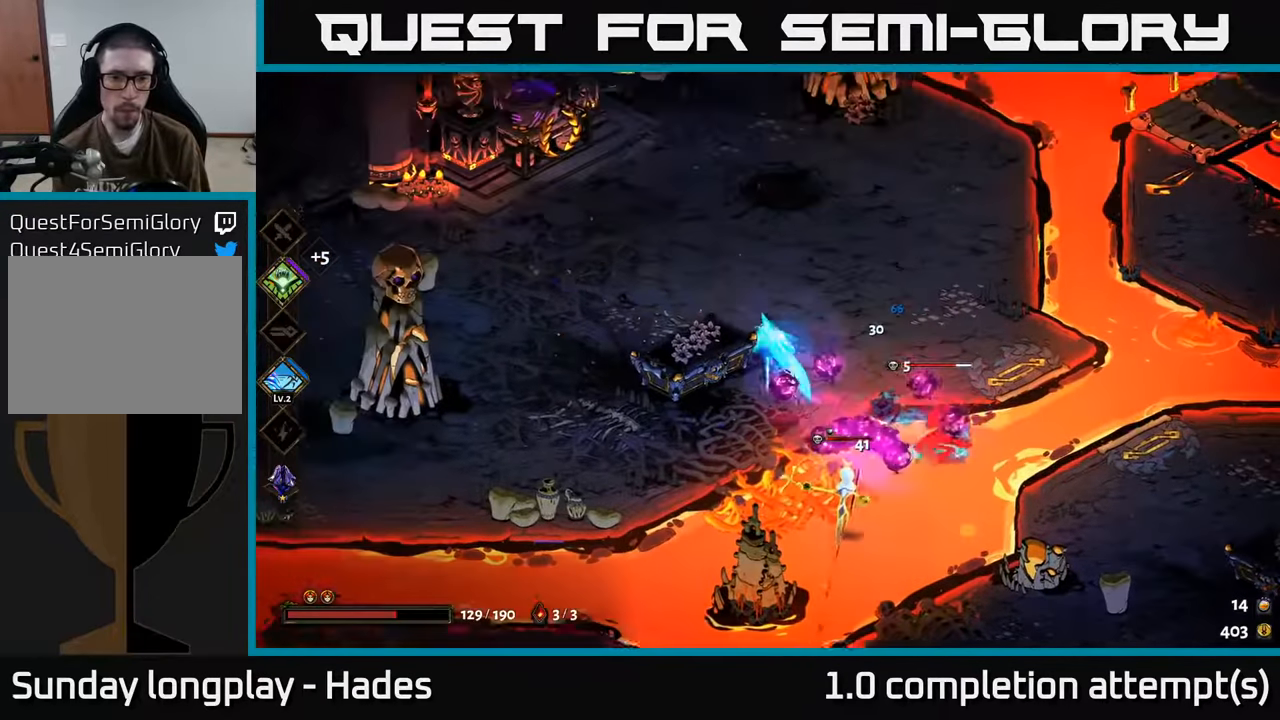
{"buttons": [], "left_stick": "down", "events": [[16, "left_stick", "down"], [333, "X", "up"]]}
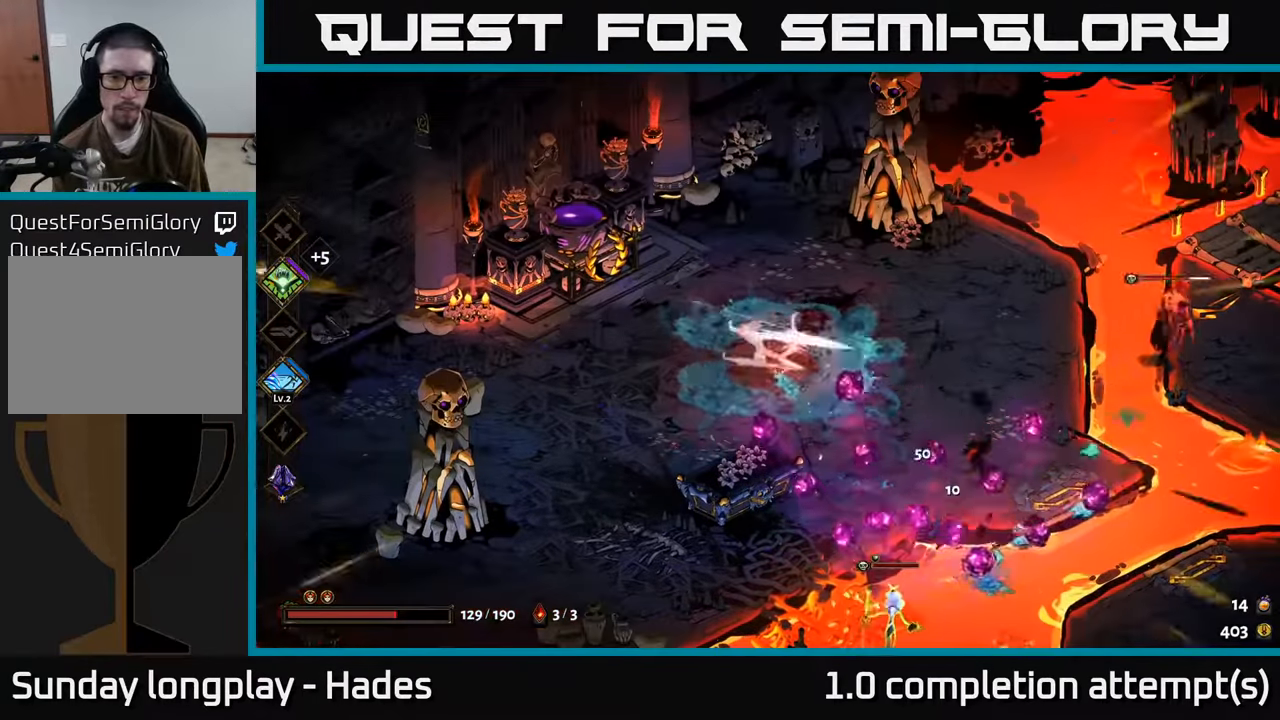
{"buttons": ["X"], "left_stick": "down-right", "events": [[50, "left_stick", "left"], [150, "A", "down"], [216, "left_stick", "down-left"], [250, "A", "up"], [316, "A", "down"], [350, "X", "down"], [383, "left_stick", "down-right"], [416, "A", "up"]]}
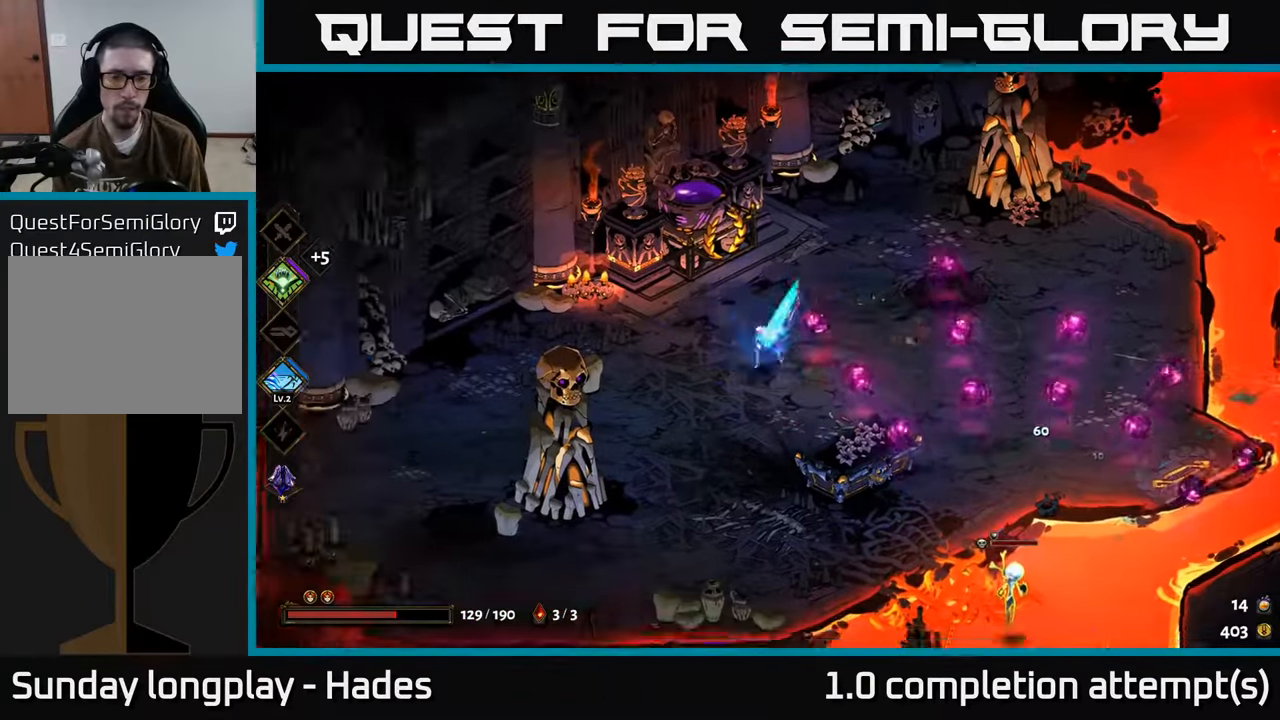
{"buttons": [], "left_stick": "down-right", "events": [[233, "X", "up"]]}
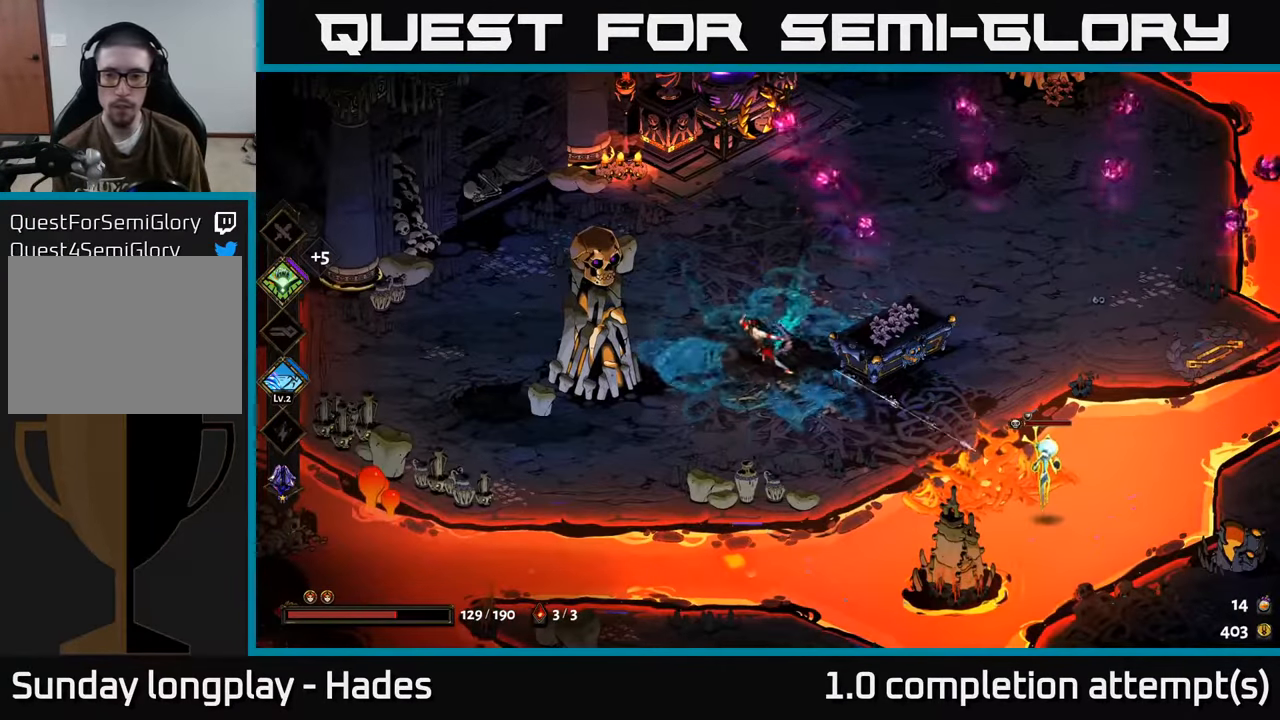
{"buttons": ["X"], "left_stick": "right", "events": [[200, "A", "down"], [250, "X", "down"], [316, "A", "up"], [350, "left_stick", "right"]]}
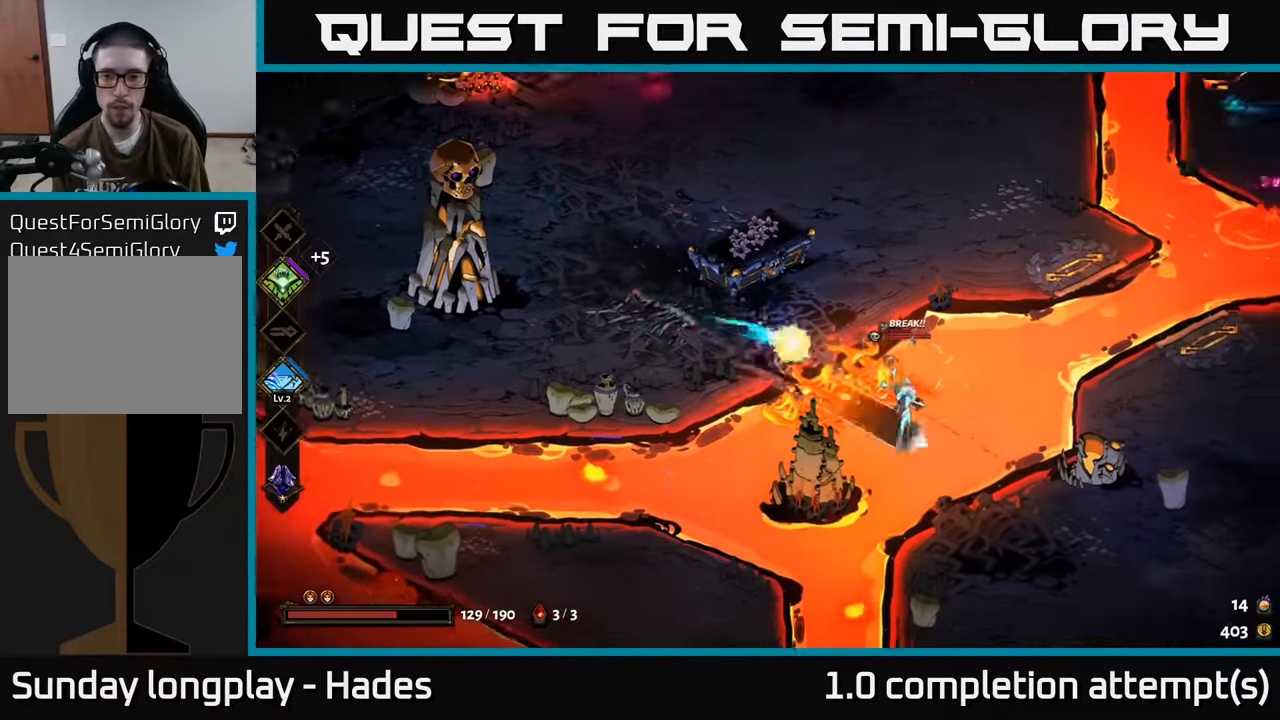
{"buttons": [], "left_stick": "right", "events": [[150, "X", "up"]]}
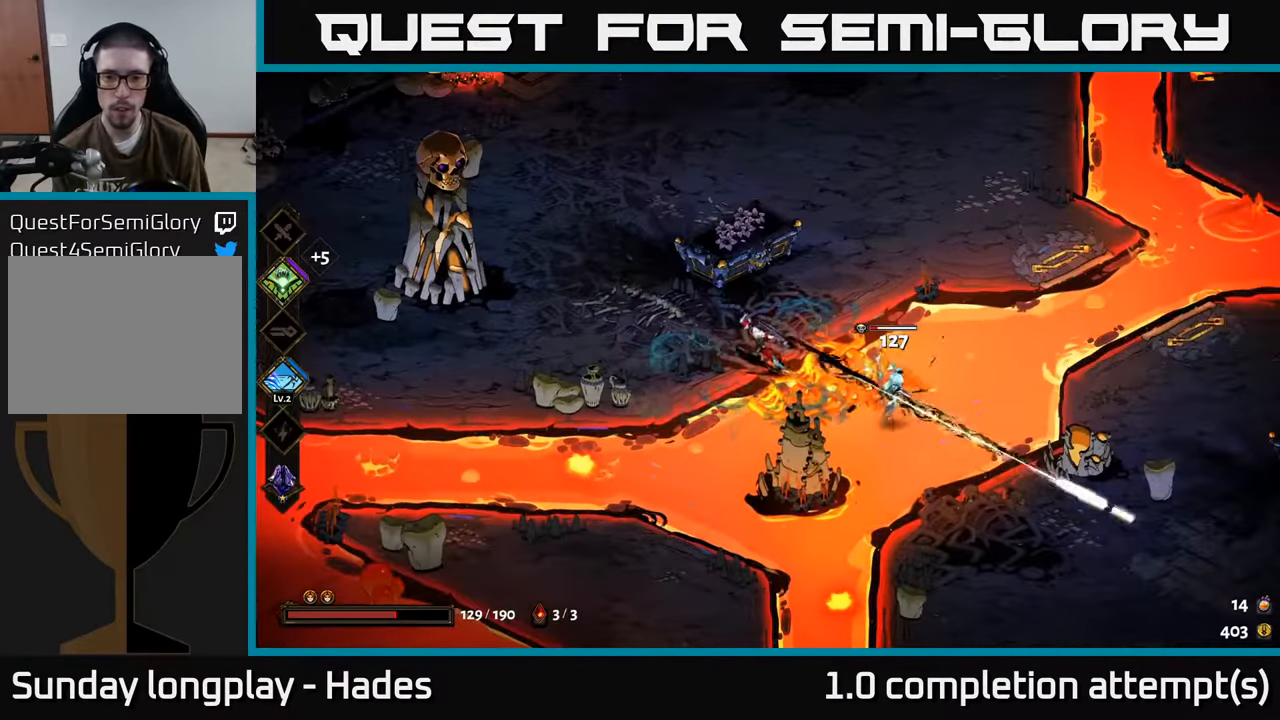
{"buttons": ["X"], "left_stick": "down-right", "events": [[50, "A", "down"], [50, "left_stick", "down-right"], [150, "A", "up"], [216, "A", "down"], [266, "X", "down"], [383, "A", "up"]]}
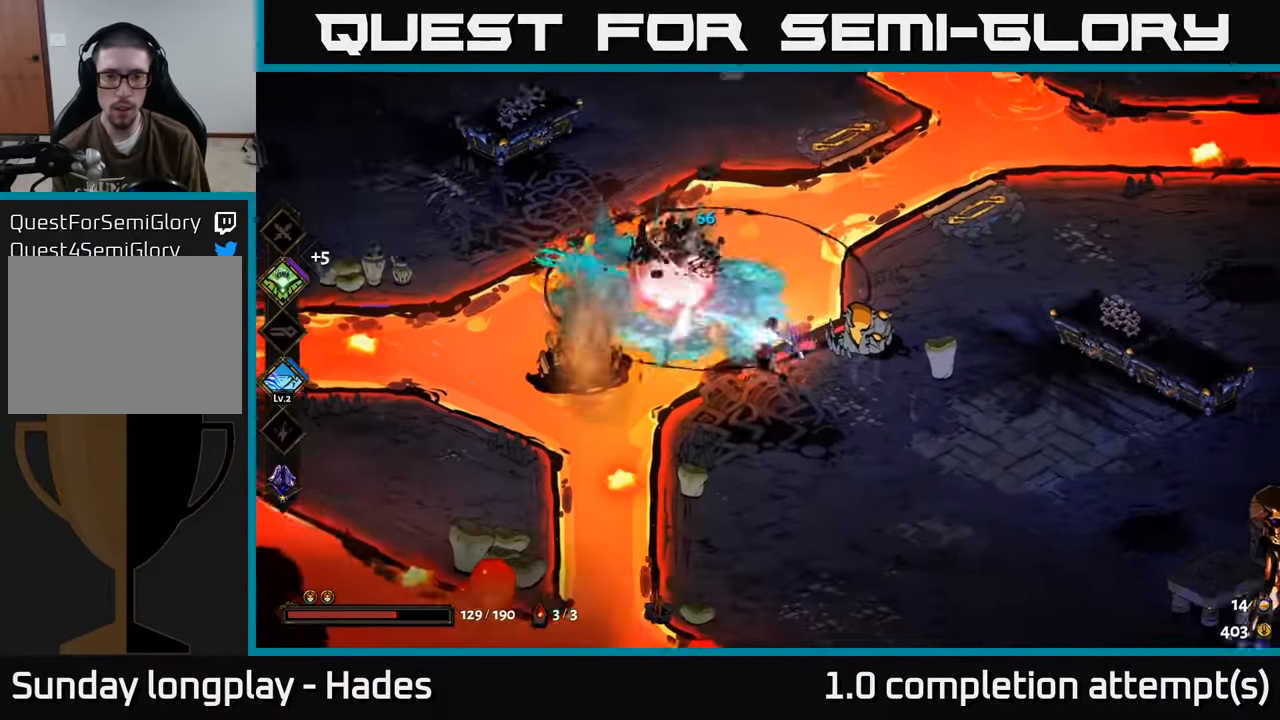
{"buttons": [], "left_stick": "up-right", "events": [[116, "X", "up"], [233, "left_stick", "up-right"]]}
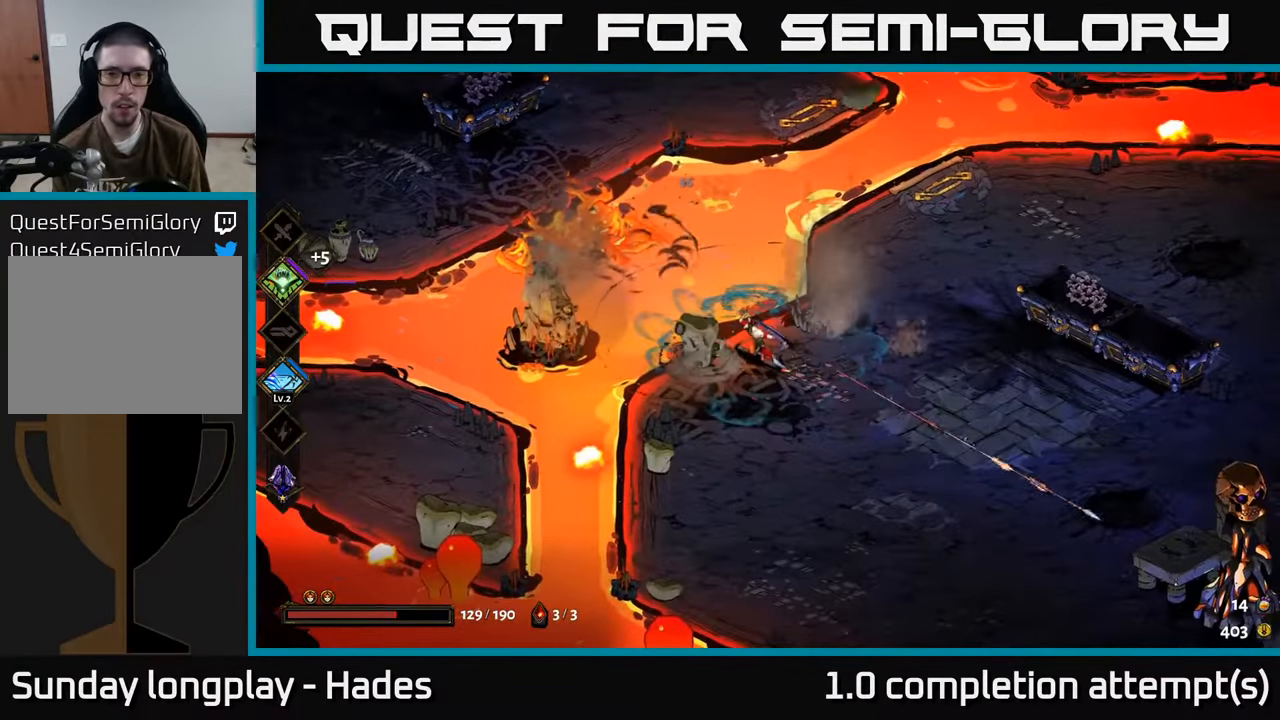
{"buttons": [], "left_stick": "up-right", "events": []}
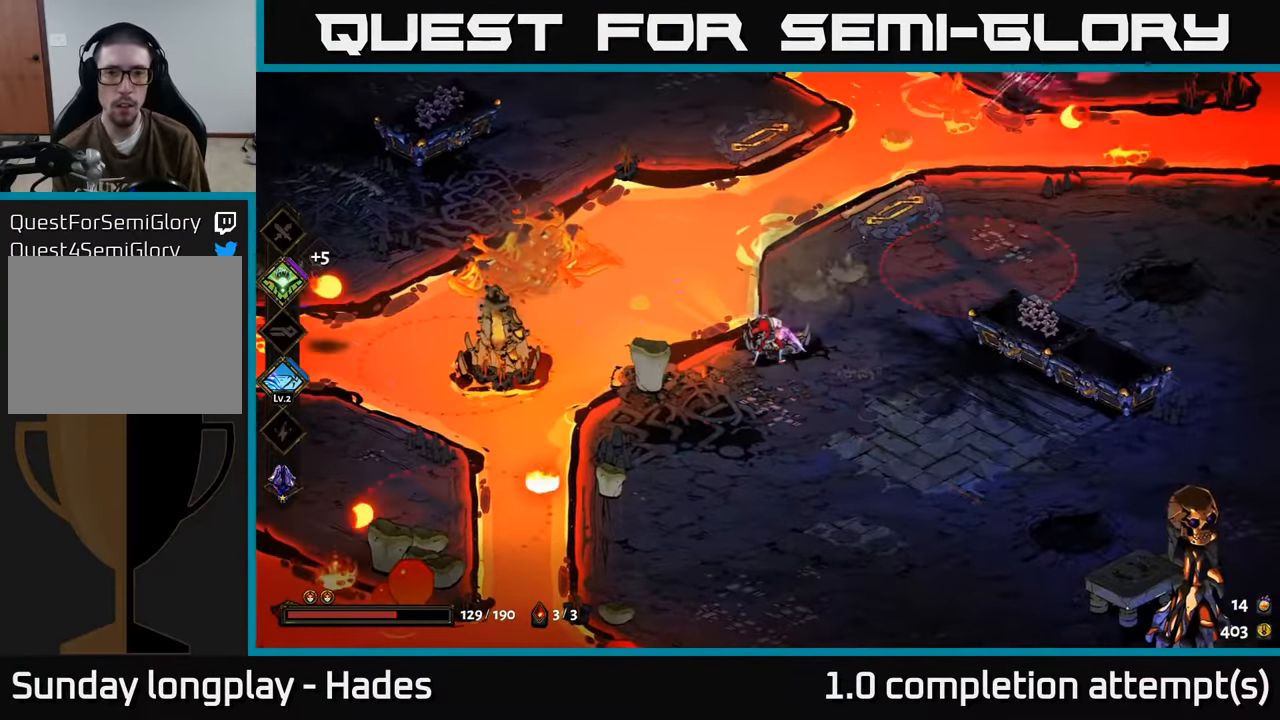
{"buttons": ["A"], "left_stick": "down-right", "events": [[300, "left_stick", "down-right"], [417, "A", "down"]]}
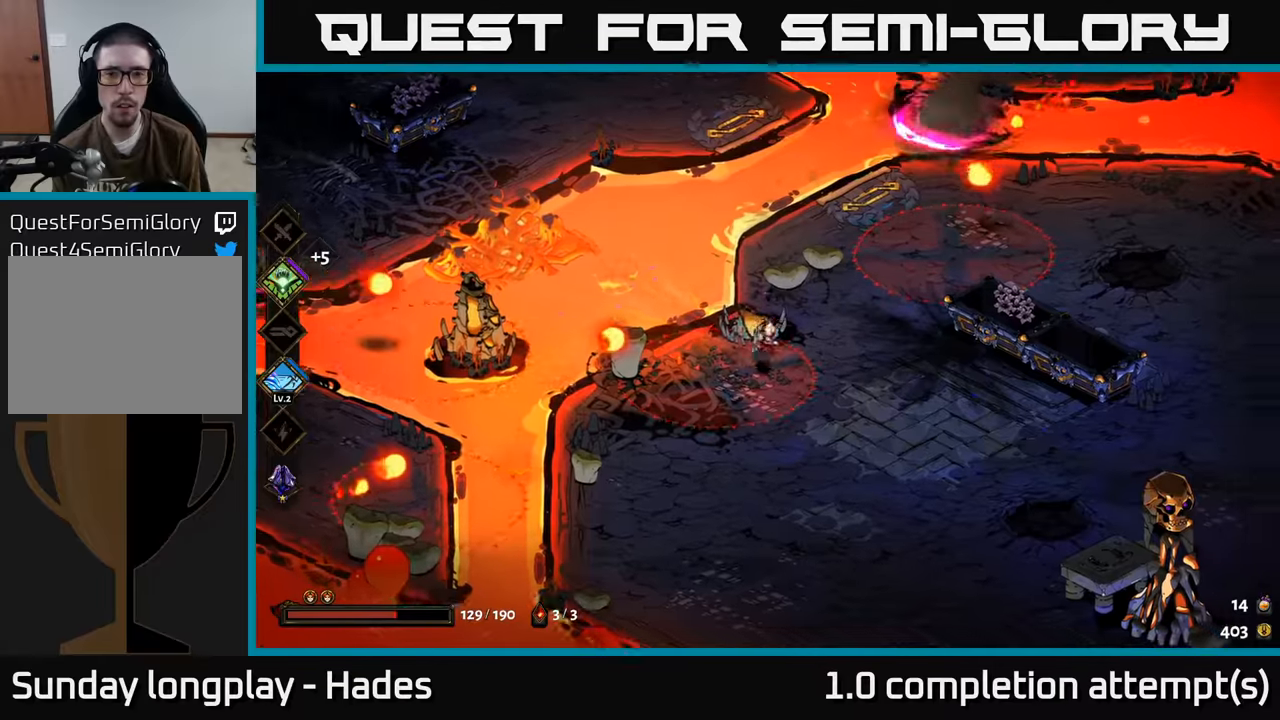
{"buttons": [], "left_stick": "up-right", "events": [[50, "left_stick", "right"], [100, "A", "up"], [467, "left_stick", "up-right"]]}
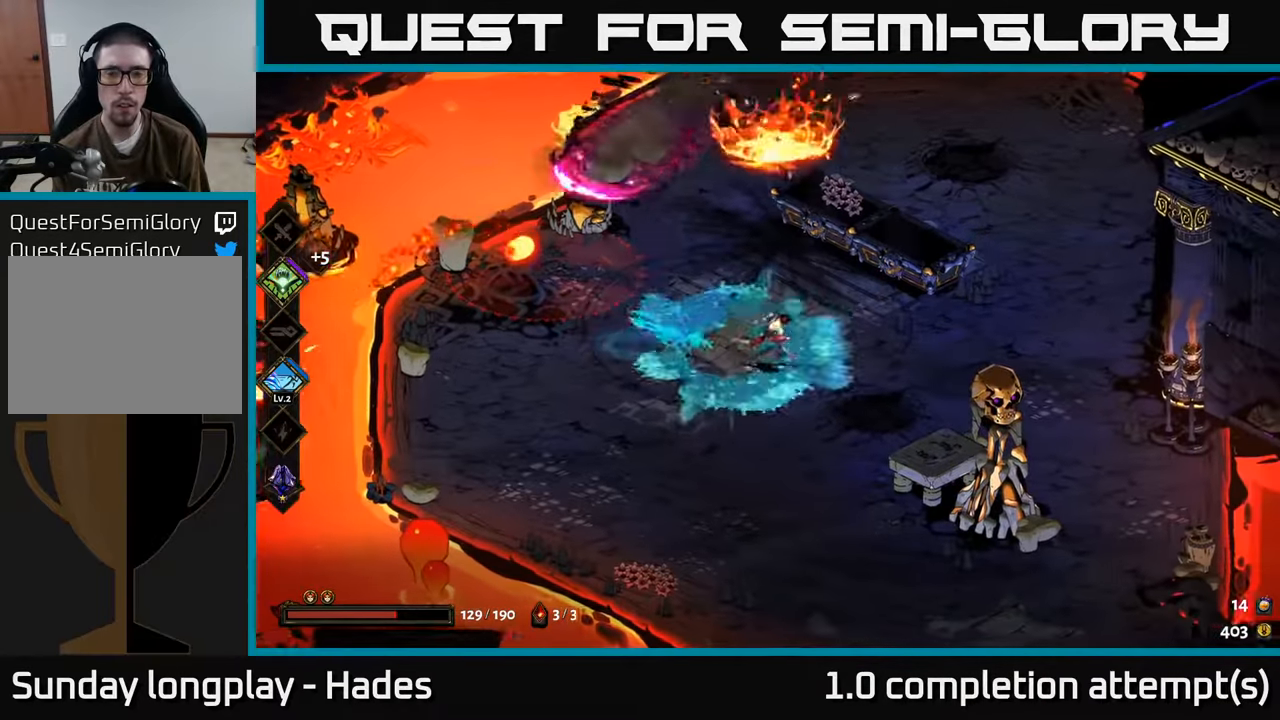
{"buttons": [], "left_stick": "up", "events": [[100, "A", "down"], [200, "A", "up"], [250, "A", "down"], [333, "left_stick", "up"], [400, "A", "up"]]}
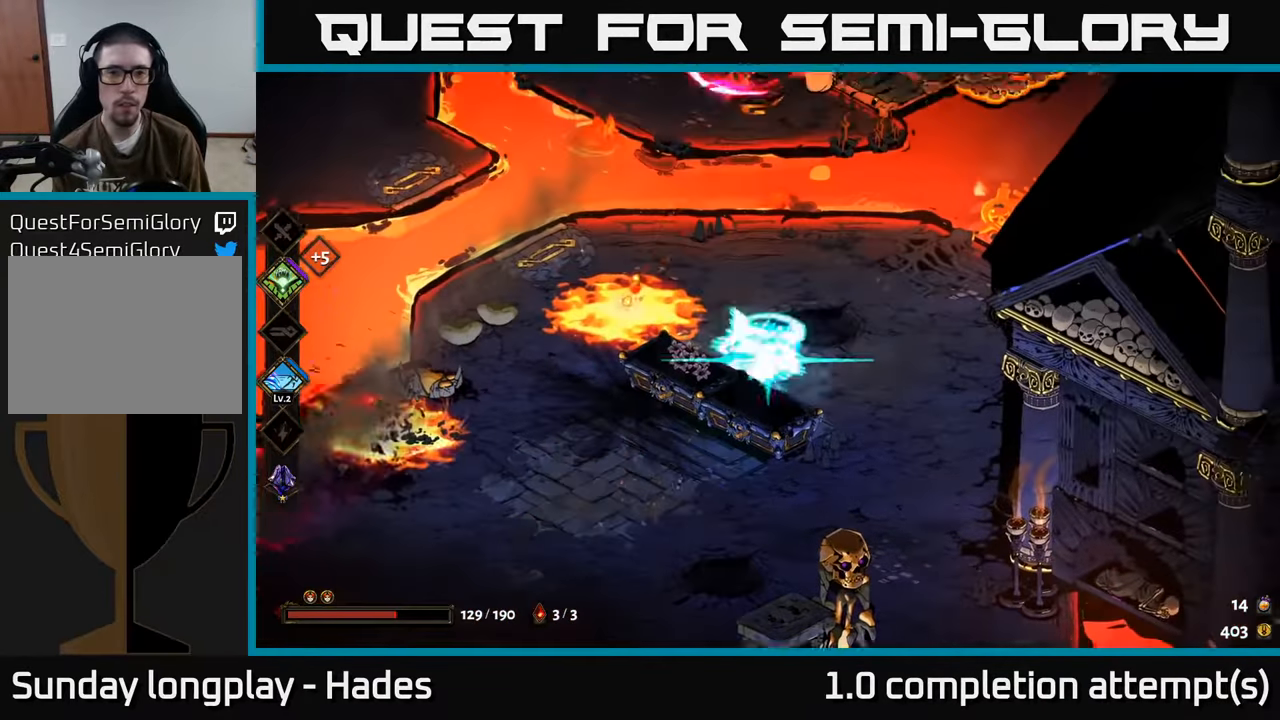
{"buttons": [], "left_stick": "down", "events": [[83, "left_stick", "up-left"], [300, "left_stick", "down"]]}
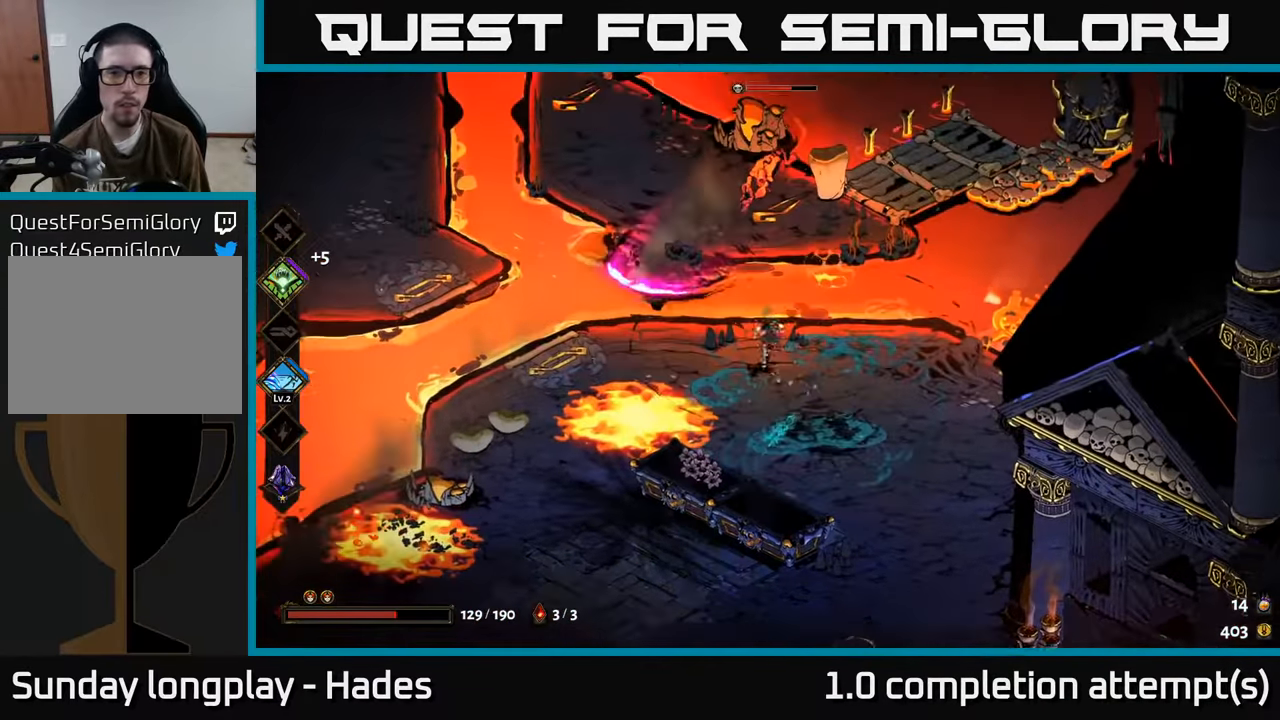
{"buttons": ["X"], "left_stick": "up", "events": [[83, "left_stick", "up"], [183, "A", "down"], [250, "A", "up"], [300, "A", "down"], [367, "X", "down"], [400, "A", "up"]]}